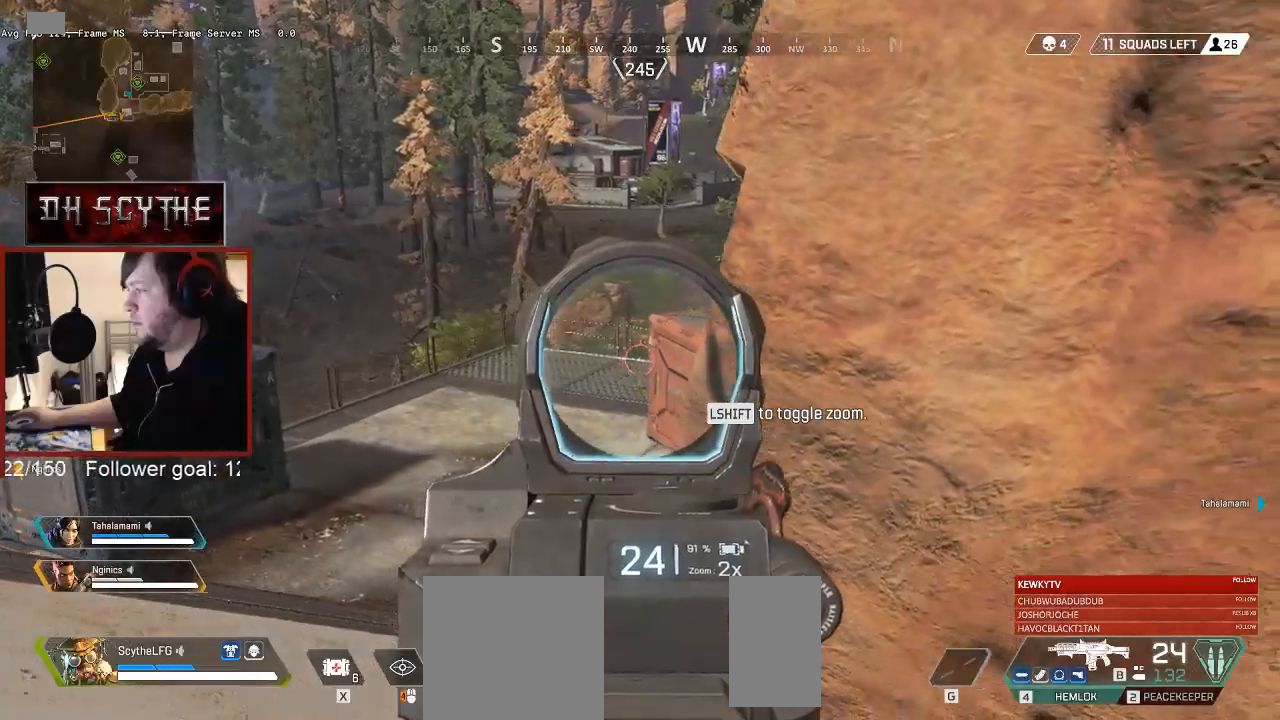
Gameplay with keyboard and mouse; each line is a JSON object with the keys and mouse buttons held at the frame after it. "events" lists presses ("down") and releases ("up") of "1", "2", "3", "4", "5", "a", "alt", "b", "c", "ctrl", "d", "e", "f", "g", "q", "r", "s", "shift", "space", "t", "tab", "v", "w", "x", "z", "mouse_left", "mouse_wheel", "mouse_right", "mouse_mb4" and "mouse_mb5" between this image and that frame as [ms after this image, input, new state], when the widget could be followed in between. "mouse_left", "mouse_wheel", "mouse_right", "mouse_mb4", "mouse_mb5" = the "left", "wheel", "right", "mb4", "mb5" buttons of the "mouse" list. No other keys are recorded. "wheel" means that the mouse wheel is clicked or scrolled. Mouse movement is not recorded.
{"keys": ["a"], "mouse": ["right"], "events": [[117, "d", "up"], [150, "a", "down"]]}
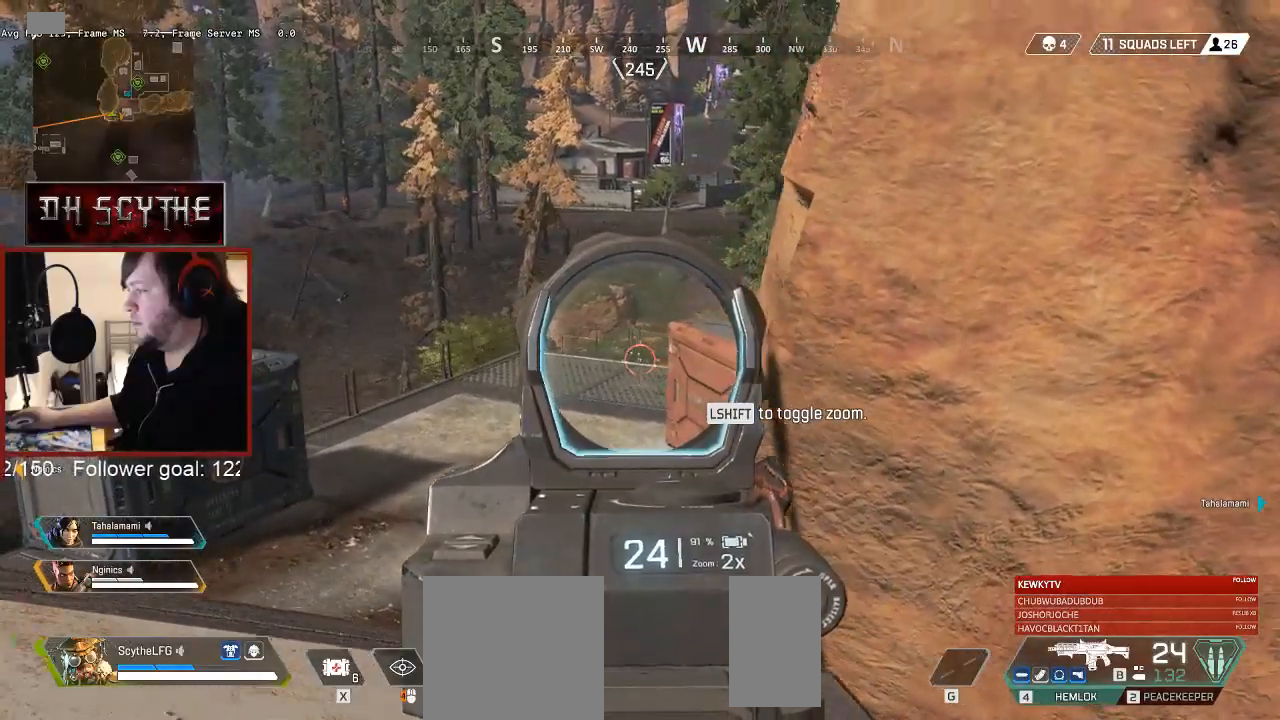
{"keys": [], "mouse": ["right"], "events": [[433, "a", "up"]]}
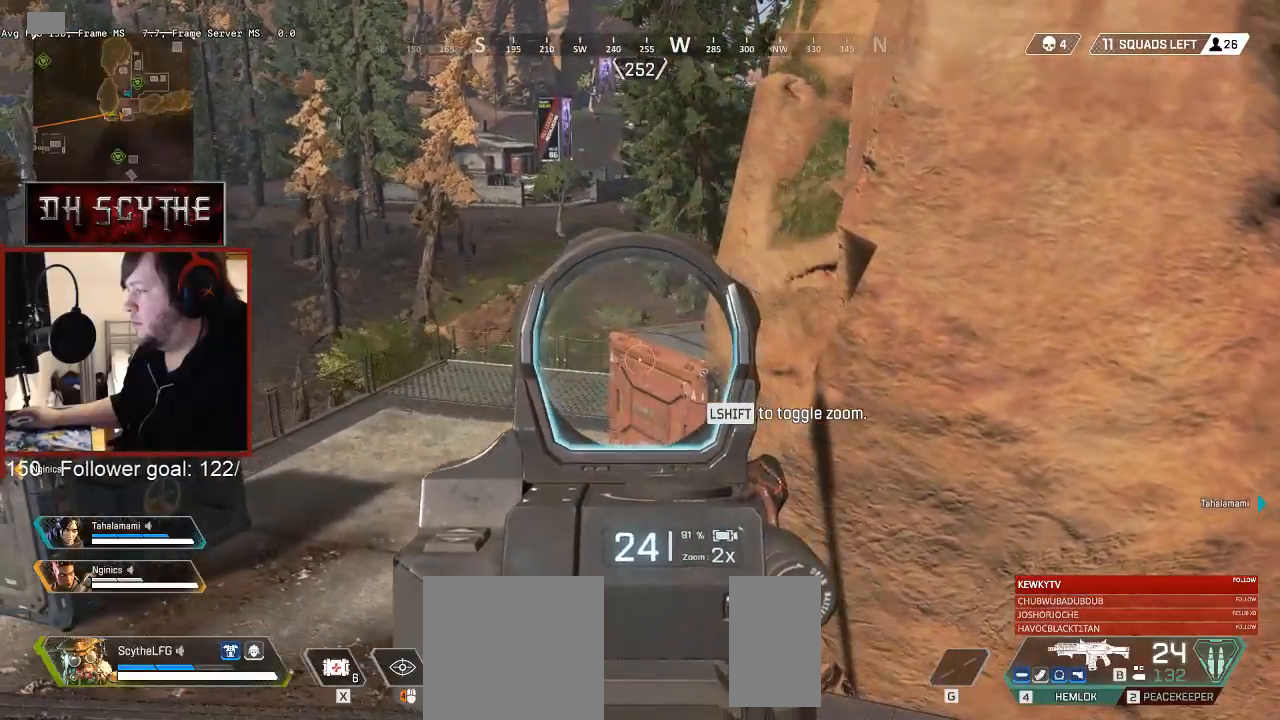
{"keys": ["d"], "mouse": [], "events": [[83, "d", "down"], [150, "mouse_right", "up"]]}
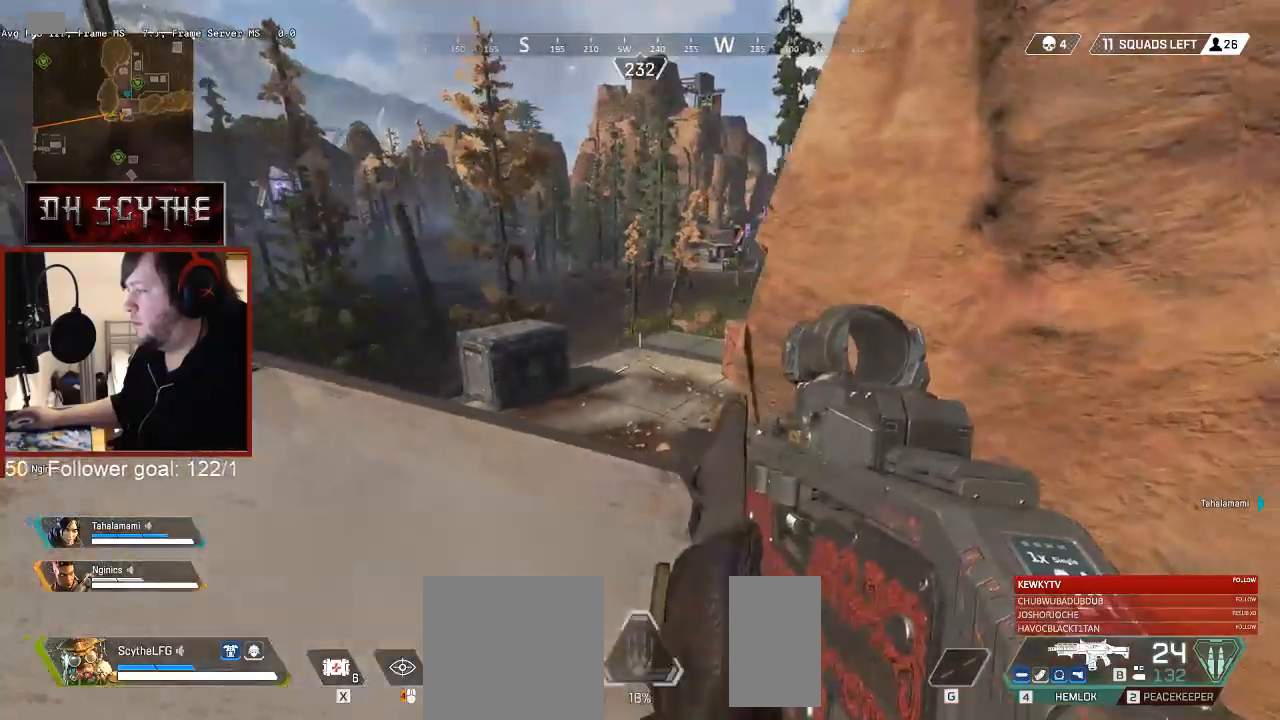
{"keys": ["a"], "mouse": [], "events": [[50, "d", "up"], [67, "a", "down"]]}
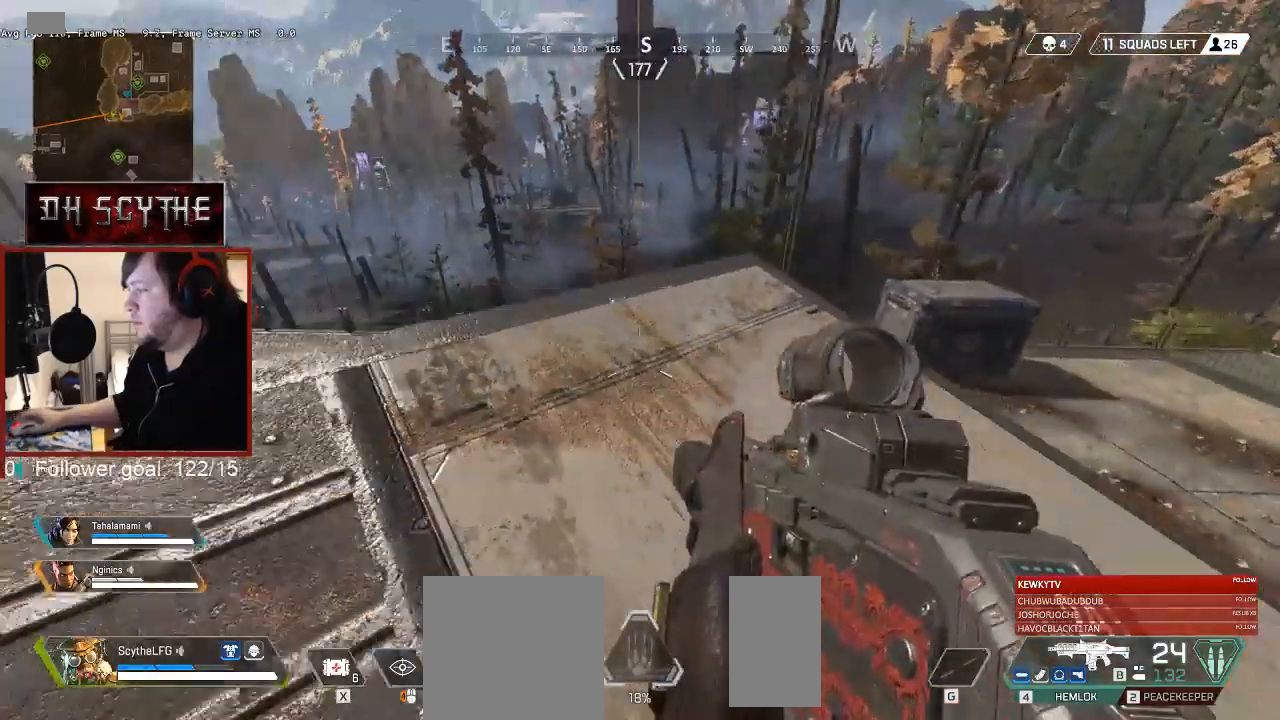
{"keys": ["d"], "mouse": [], "events": [[383, "a", "up"], [400, "d", "down"]]}
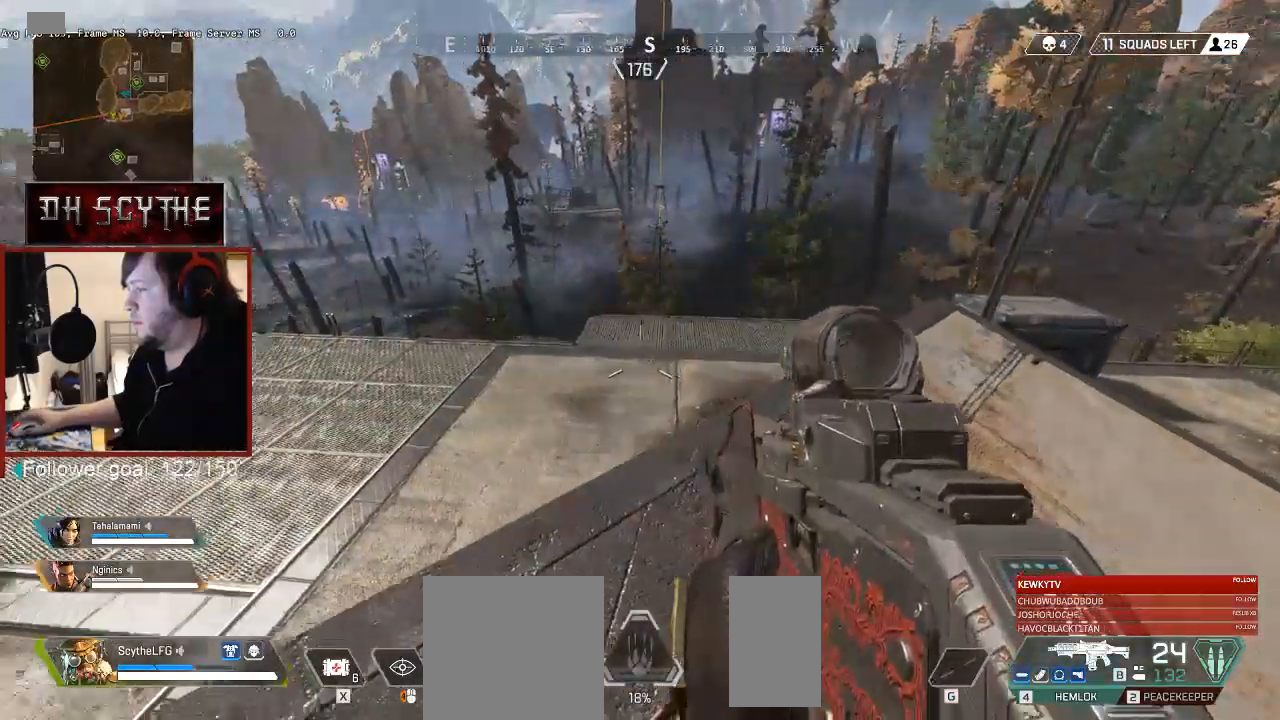
{"keys": ["a"], "mouse": [], "events": [[250, "a", "down"], [250, "d", "up"]]}
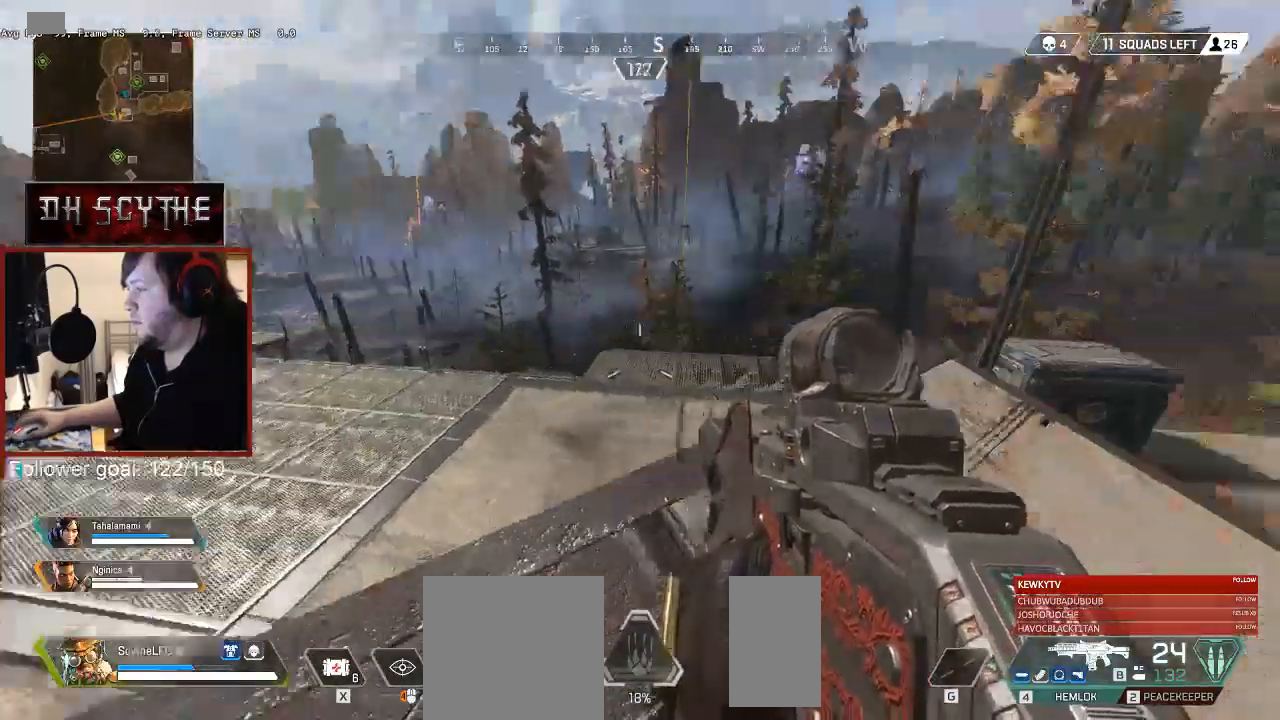
{"keys": [], "mouse": [], "events": [[133, "a", "up"], [183, "d", "down"], [283, "d", "up"], [367, "a", "down"], [450, "a", "up"]]}
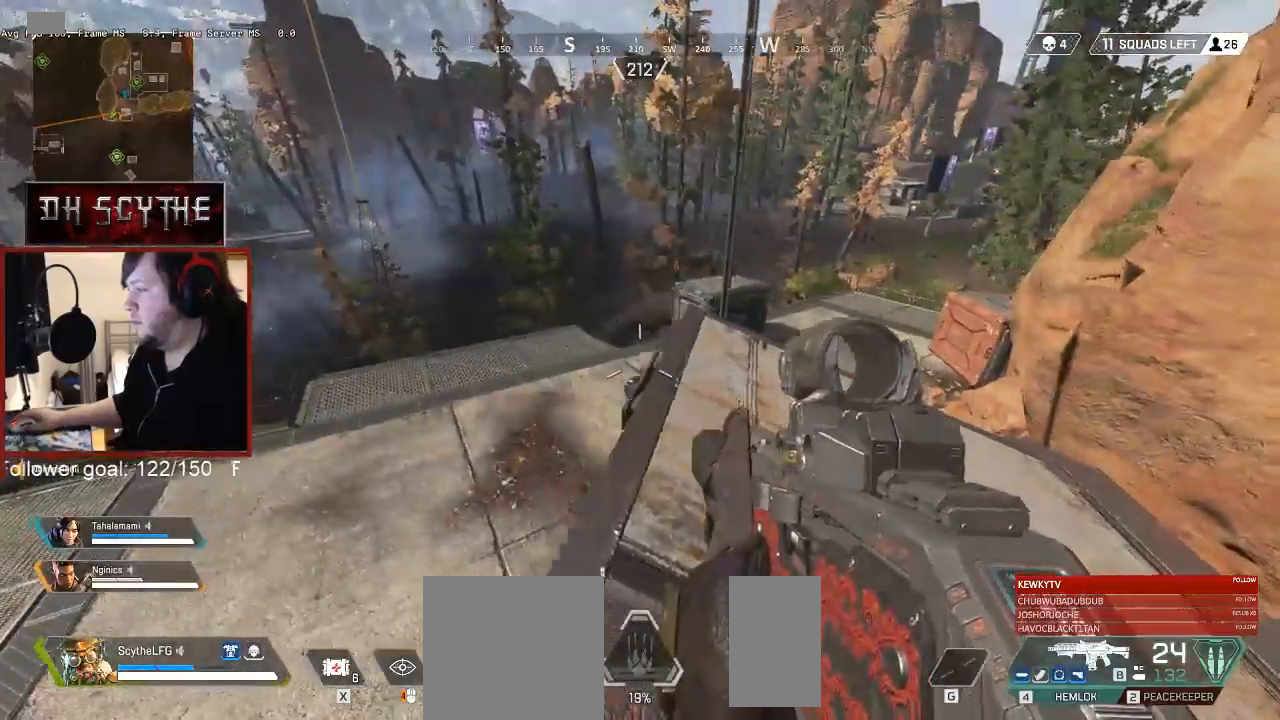
{"keys": [], "mouse": [], "events": [[83, "w", "down"], [233, "d", "down"], [283, "w", "up"], [400, "d", "up"]]}
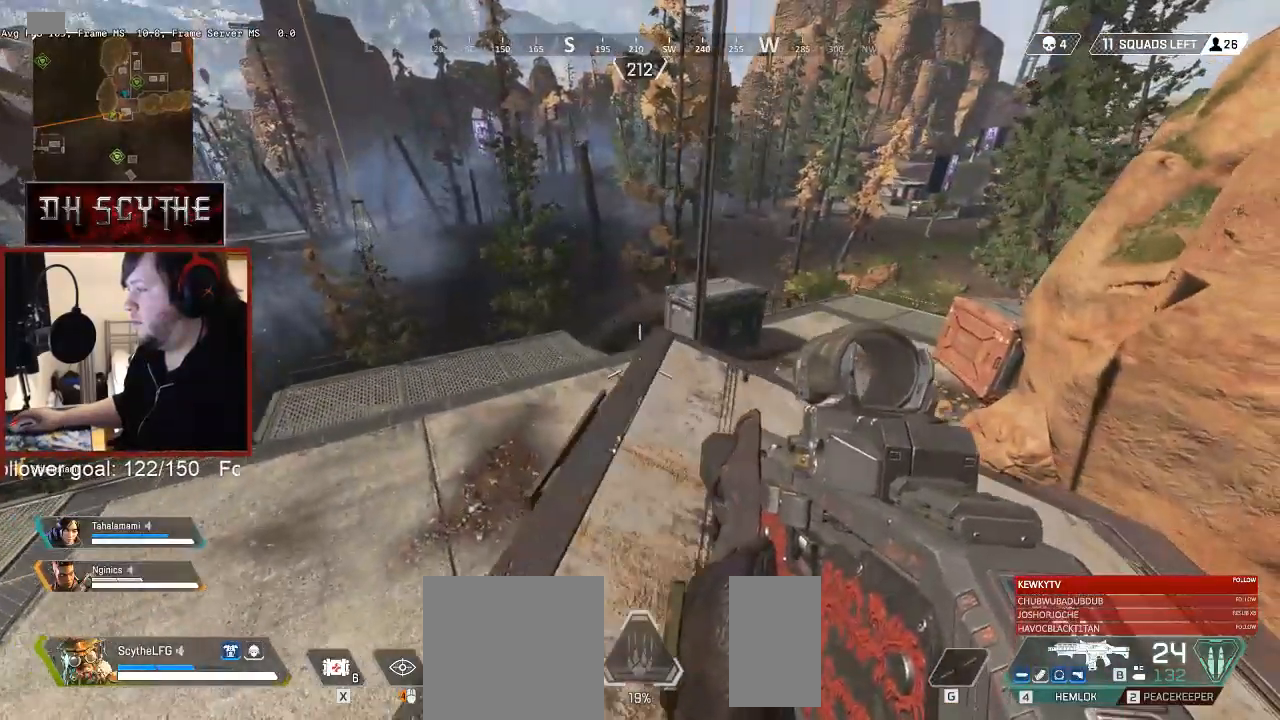
{"keys": [], "mouse": [], "events": [[100, "d", "down"], [250, "d", "up"]]}
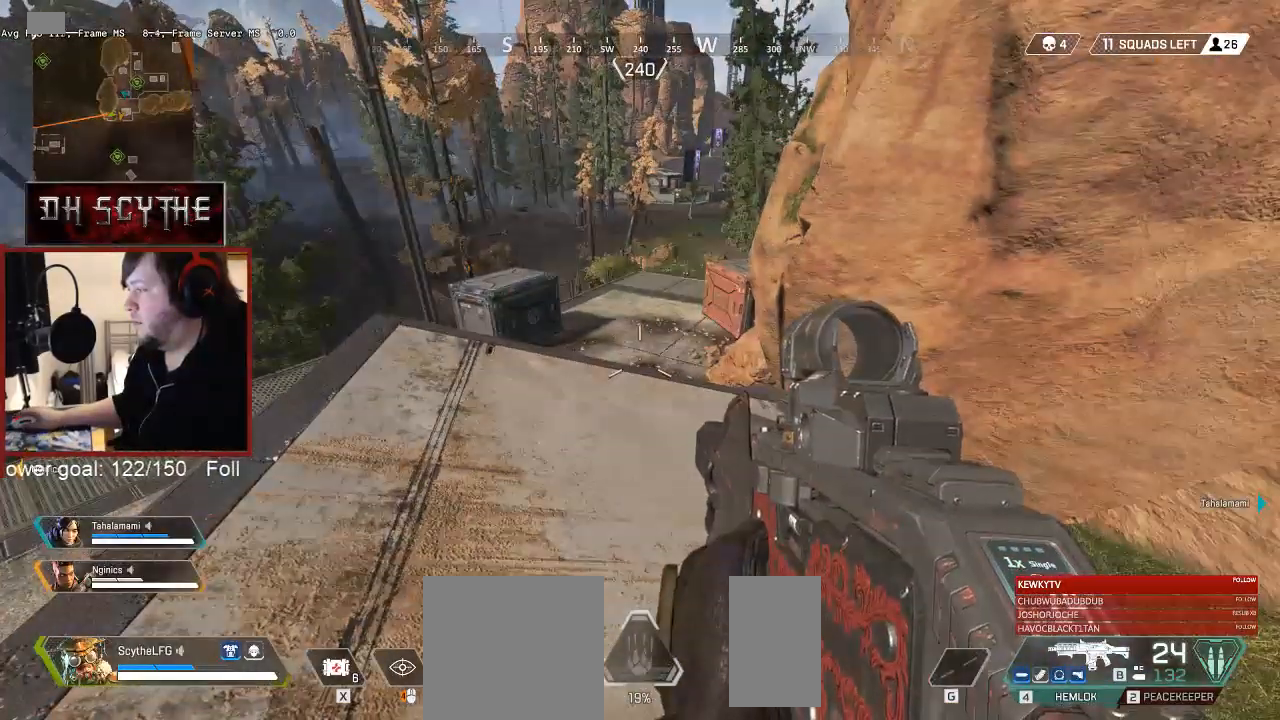
{"keys": ["a"], "mouse": [], "events": [[500, "a", "down"]]}
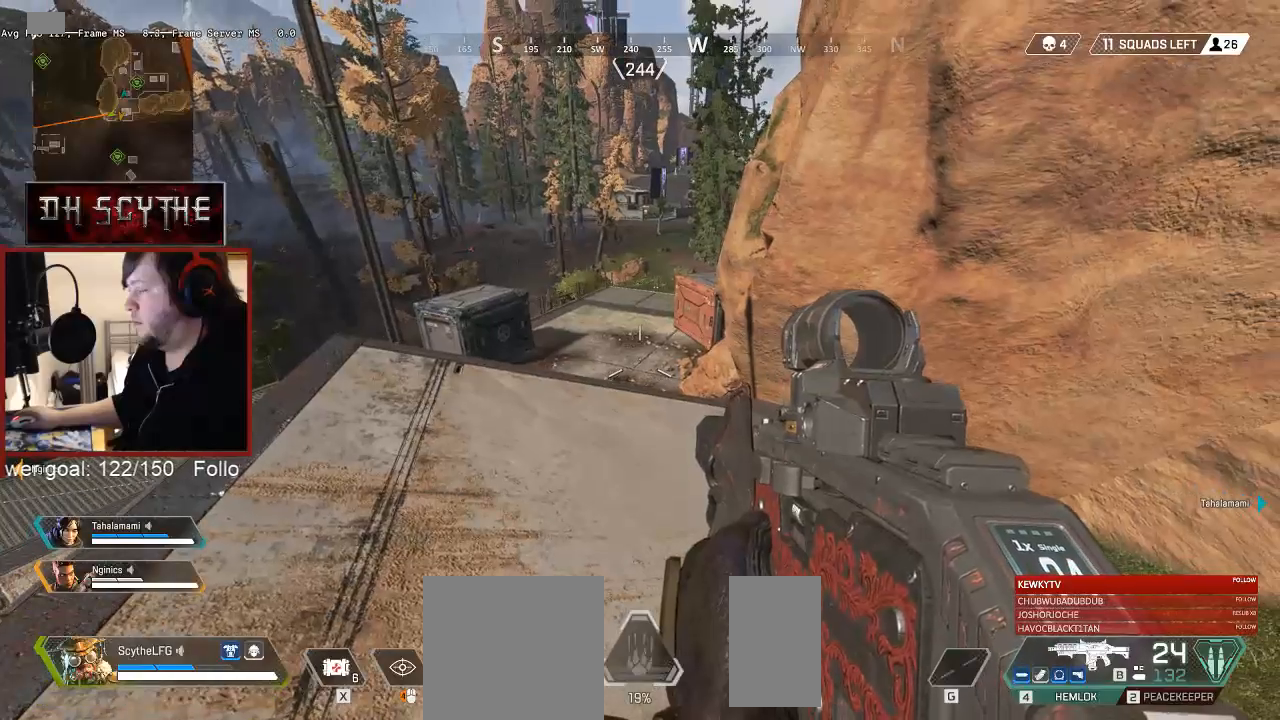
{"keys": [], "mouse": [], "events": [[233, "a", "up"]]}
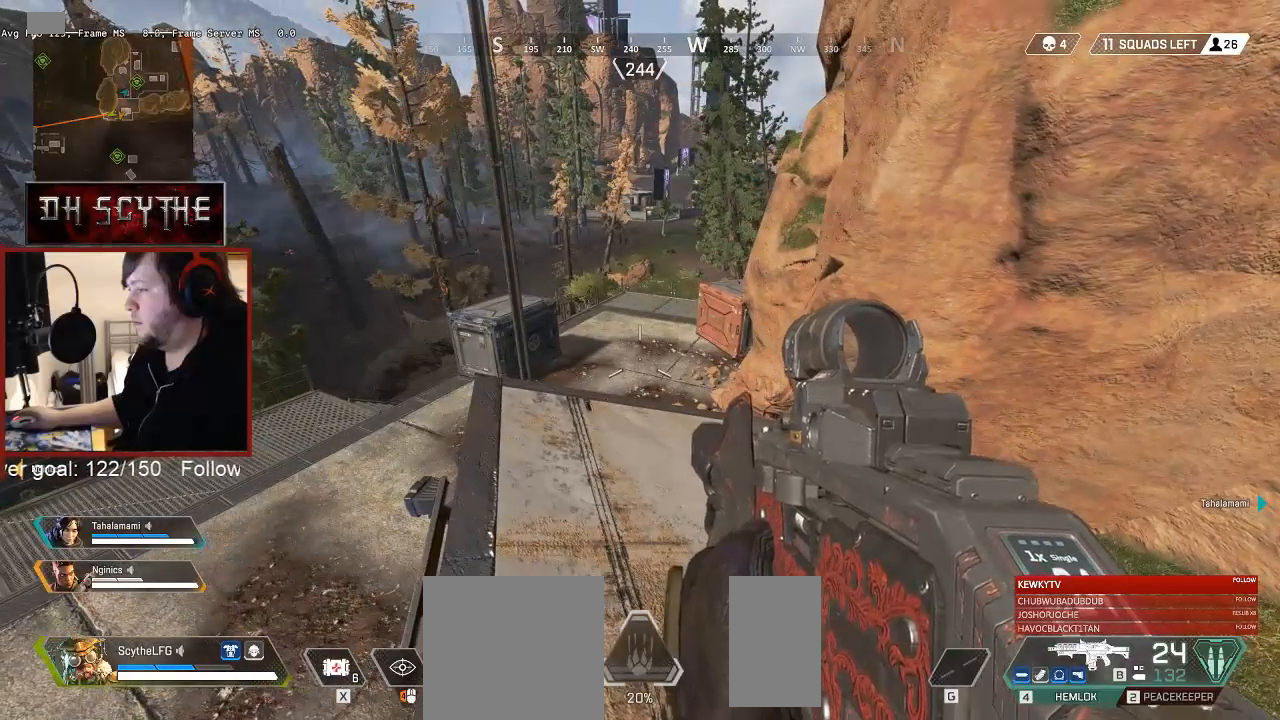
{"keys": [], "mouse": [], "events": [[200, "d", "down"], [467, "d", "up"]]}
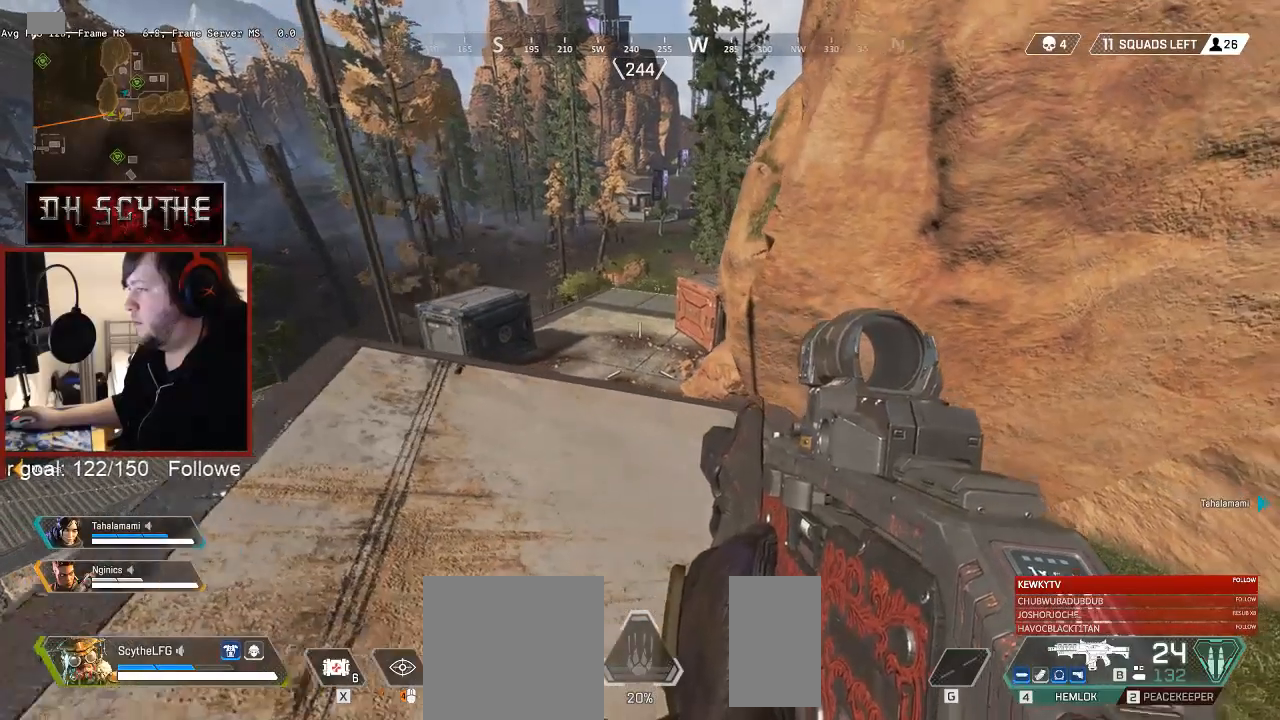
{"keys": ["d"], "mouse": [], "events": [[450, "d", "down"]]}
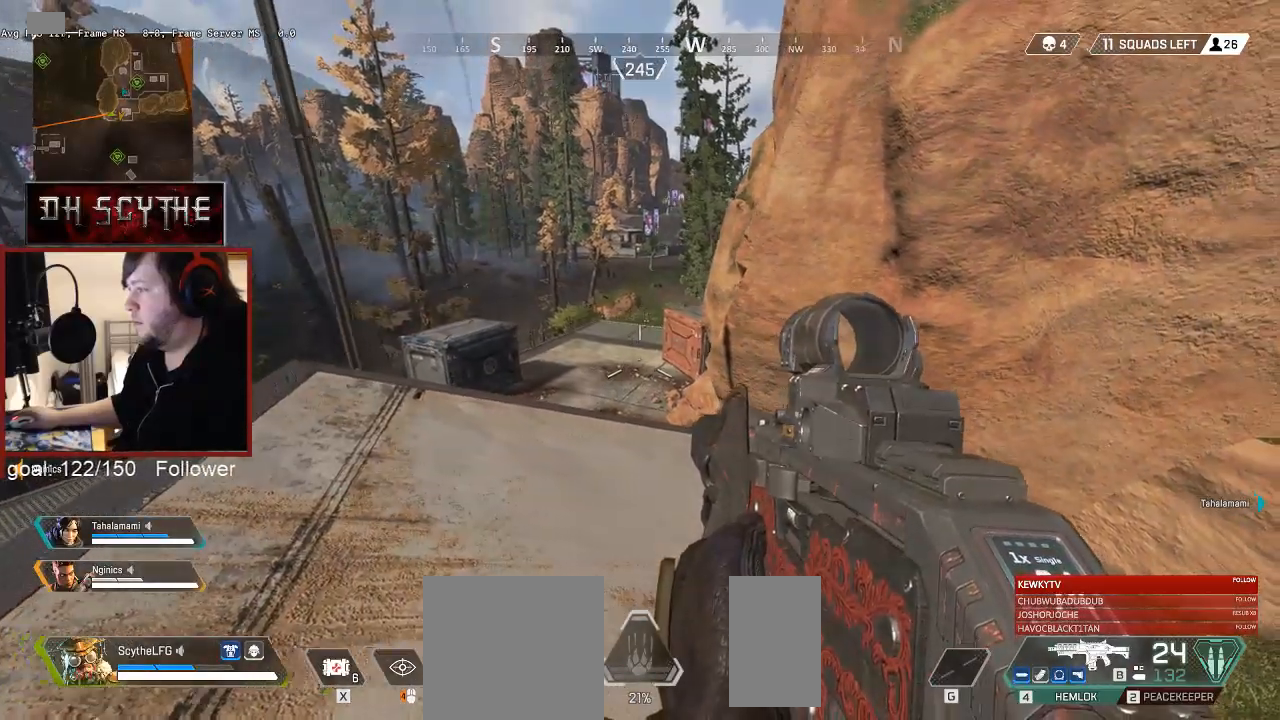
{"keys": [], "mouse": [], "events": [[83, "d", "up"]]}
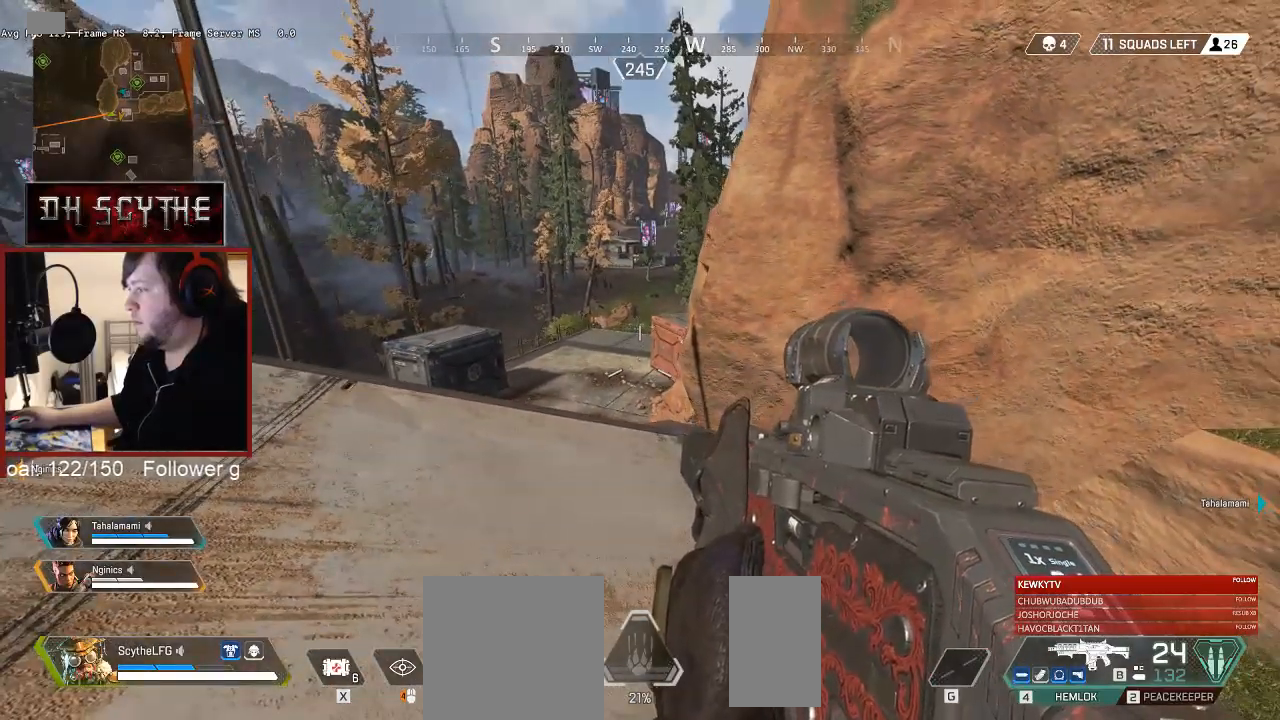
{"keys": [], "mouse": [], "events": [[233, "mouse_wheel", "down"], [333, "mouse_wheel", "up"]]}
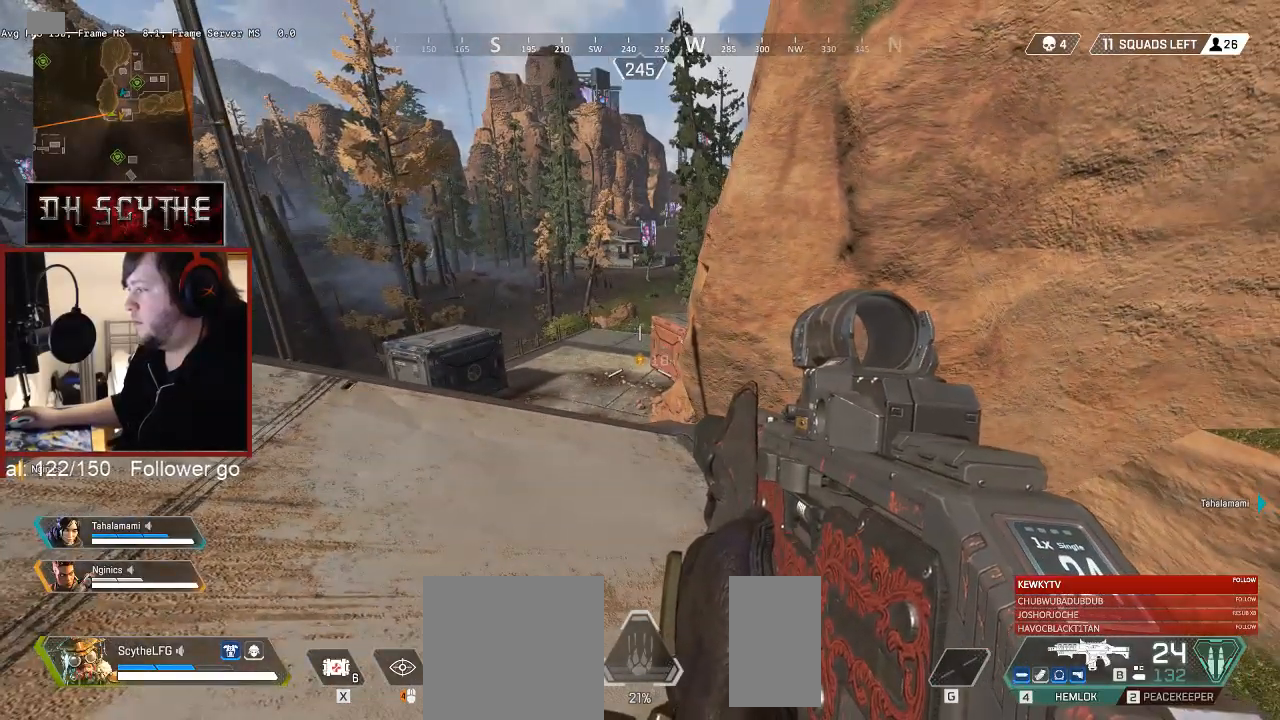
{"keys": ["a"], "mouse": [], "events": [[317, "a", "down"]]}
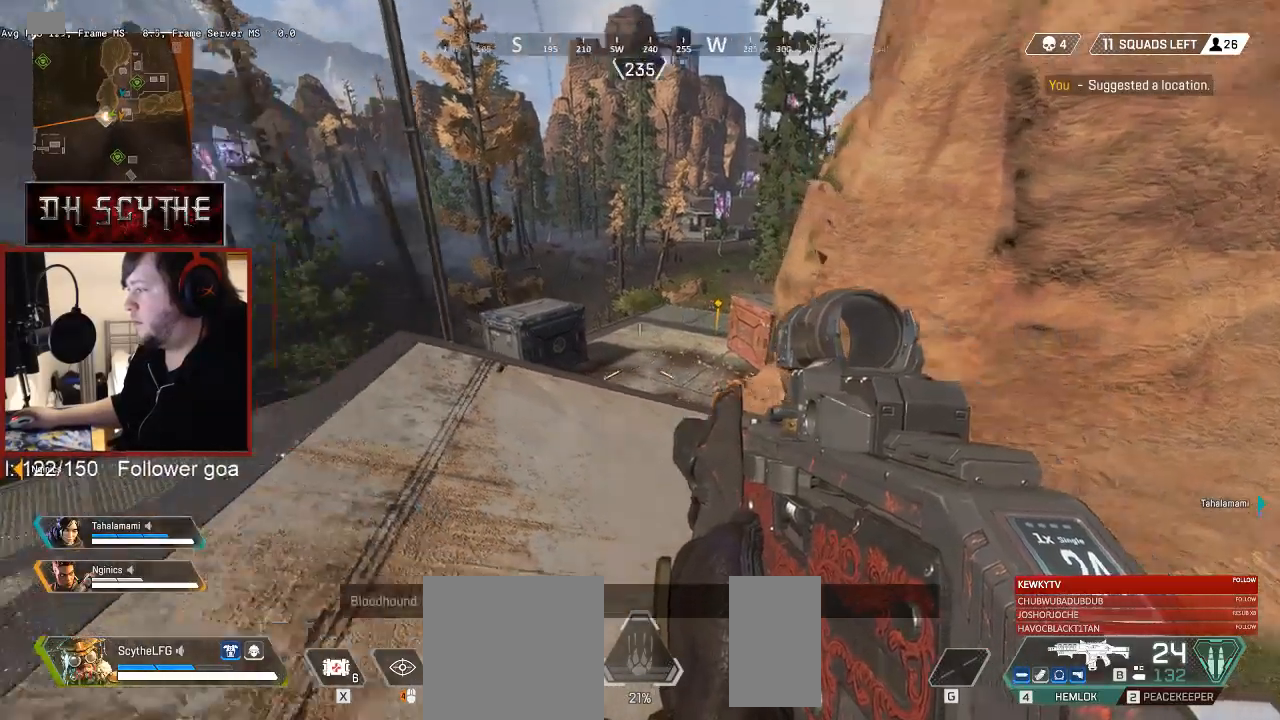
{"keys": ["a"], "mouse": [], "events": [[167, "a", "up"], [283, "d", "down"], [350, "d", "up"], [433, "a", "down"]]}
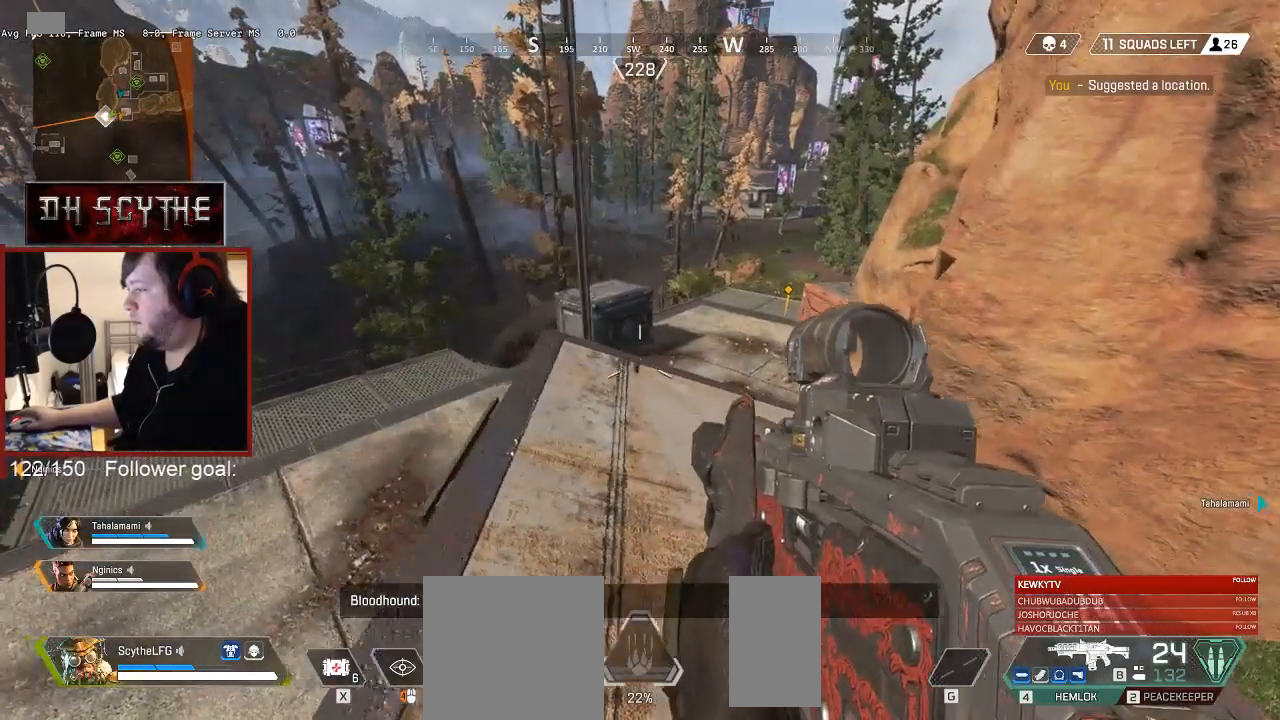
{"keys": ["d"], "mouse": [], "events": [[50, "a", "up"], [133, "d", "down"]]}
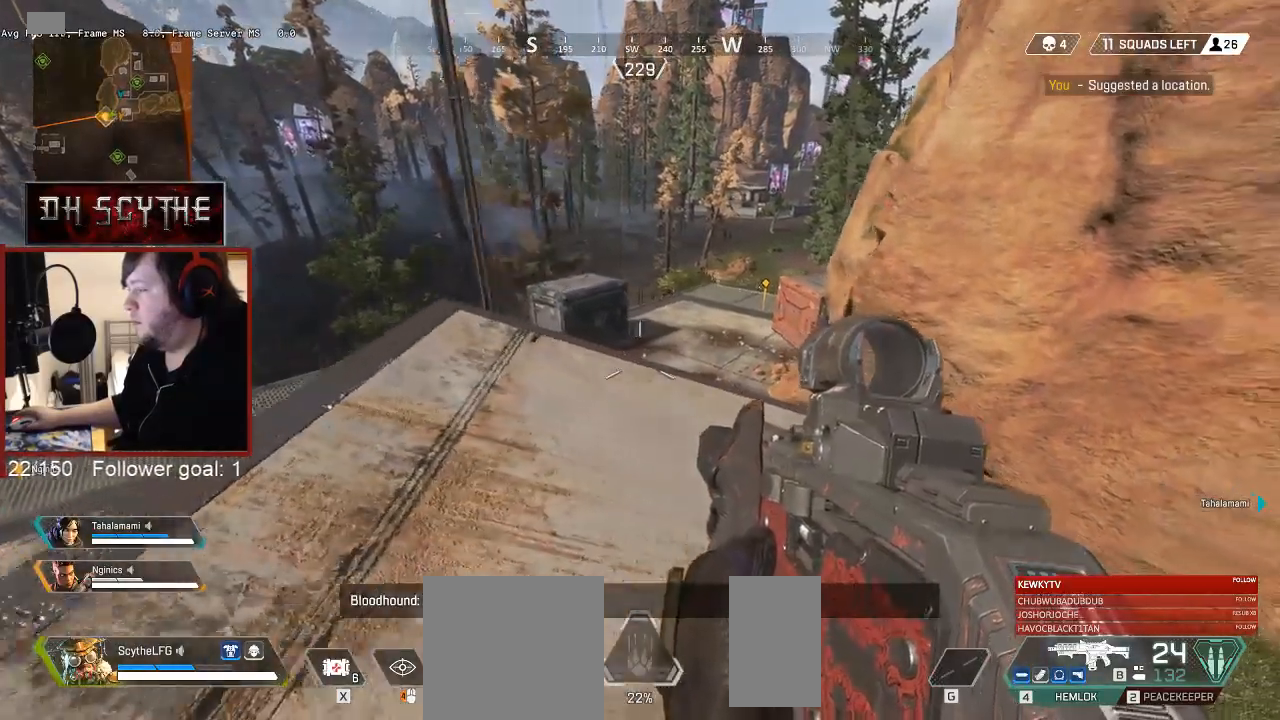
{"keys": [], "mouse": [], "events": [[167, "d", "up"]]}
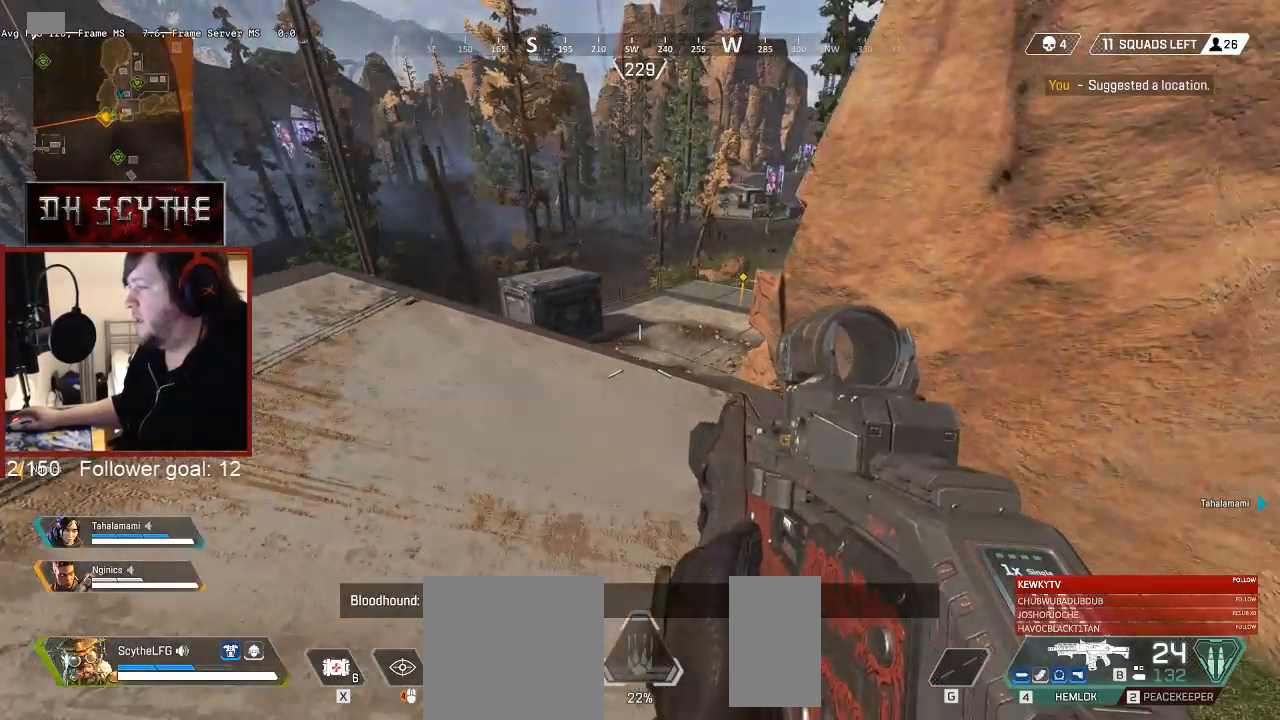
{"keys": [], "mouse": [], "events": [[183, "d", "down"], [333, "d", "up"]]}
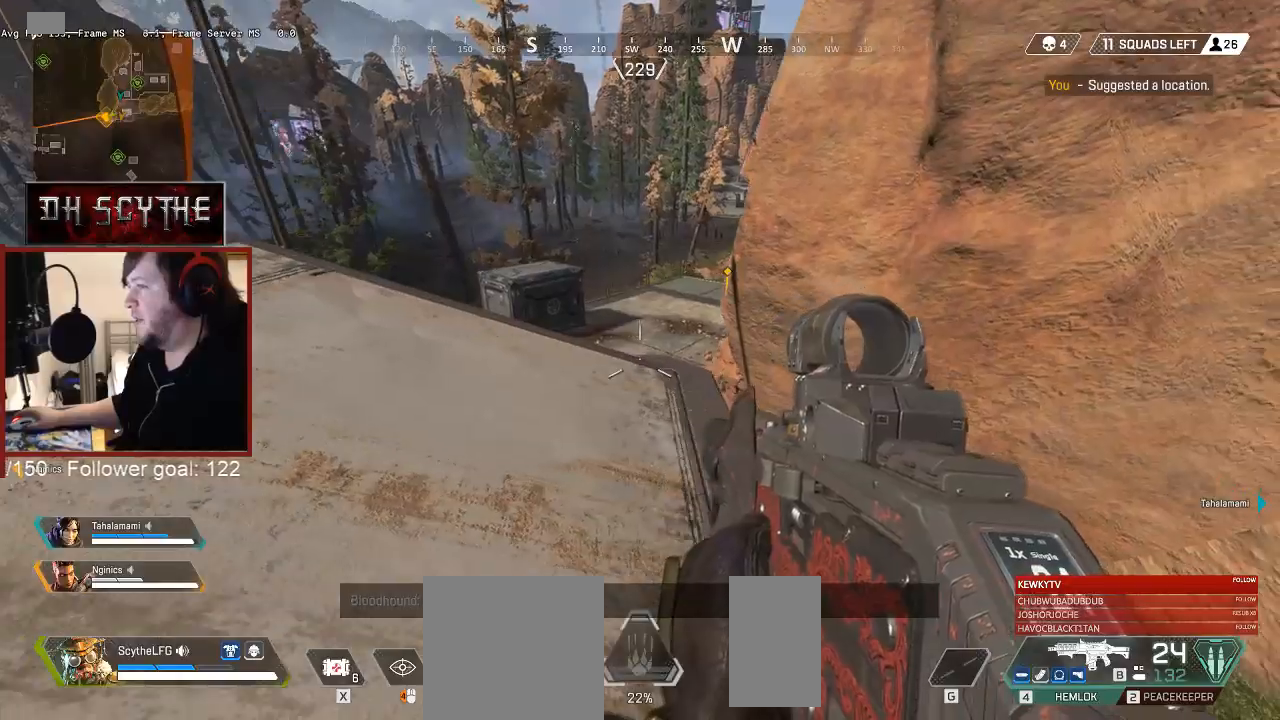
{"keys": [], "mouse": [], "events": []}
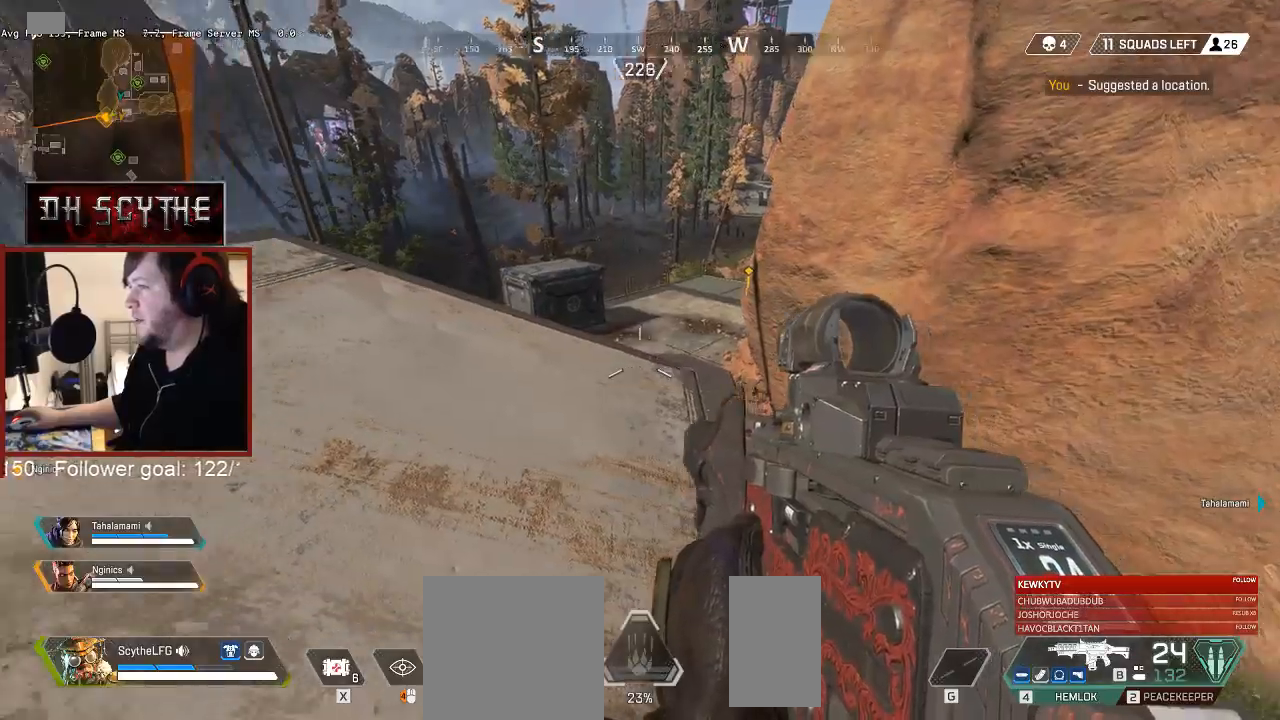
{"keys": ["a", "w"], "mouse": [], "events": [[217, "w", "down"], [450, "a", "down"]]}
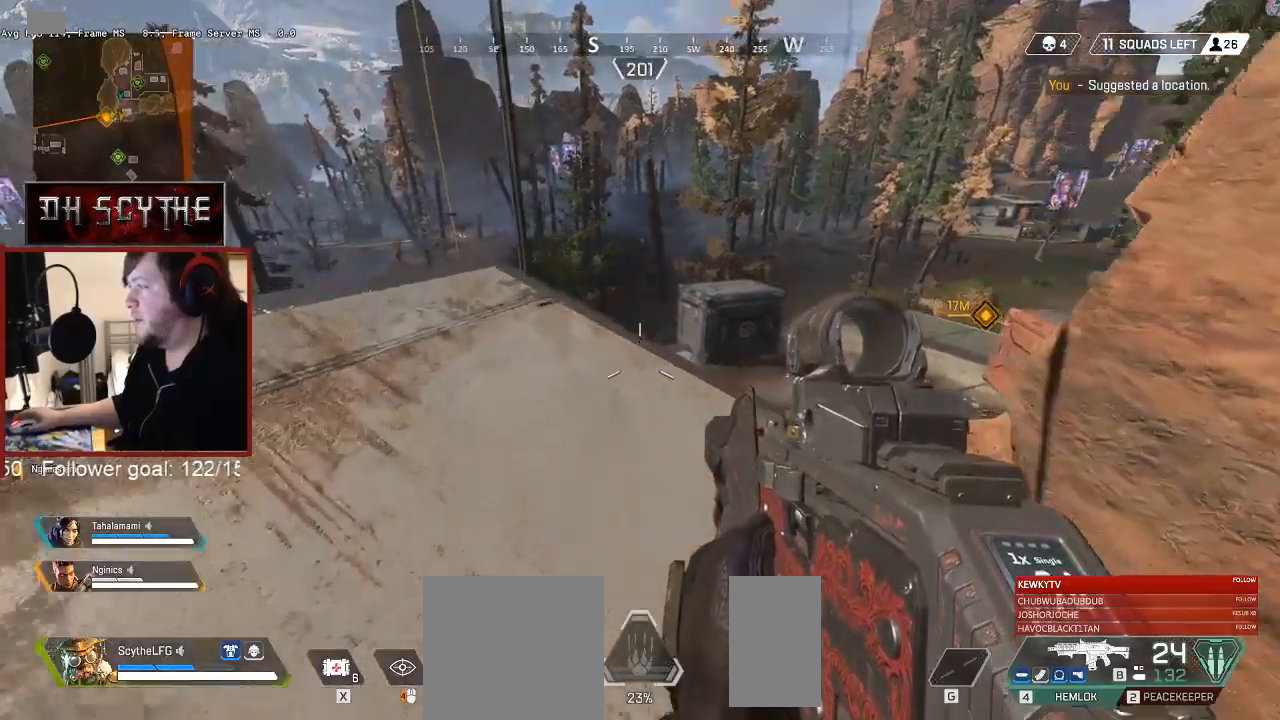
{"keys": ["a", "w"], "mouse": [], "events": []}
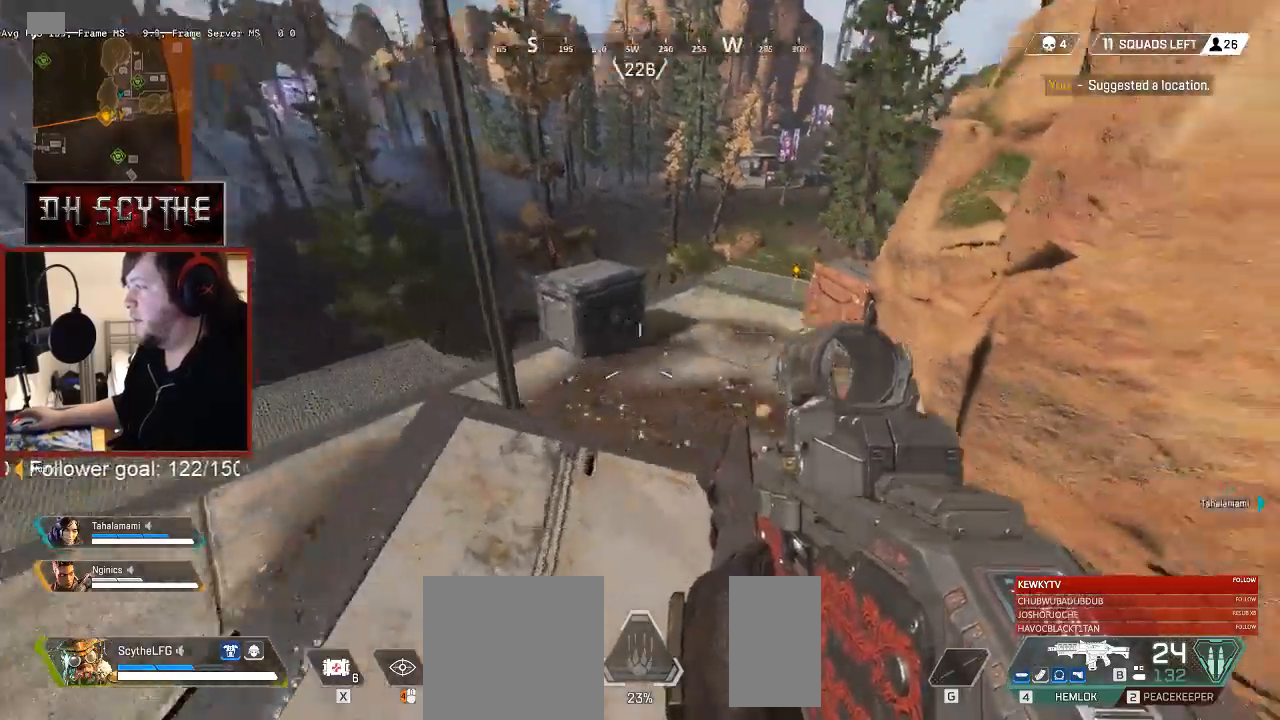
{"keys": ["a"], "mouse": [], "events": [[83, "a", "up"], [150, "w", "up"], [183, "d", "down"], [300, "d", "up"], [333, "a", "down"]]}
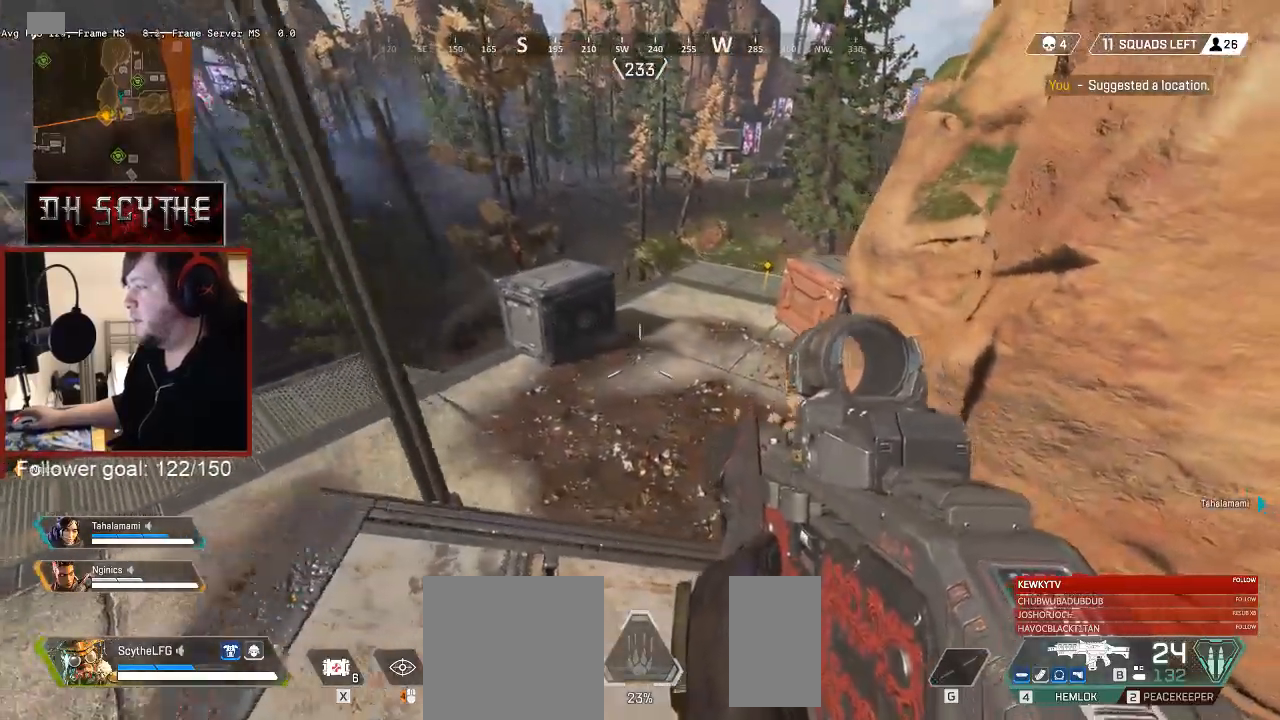
{"keys": [], "mouse": [], "events": [[150, "a", "up"]]}
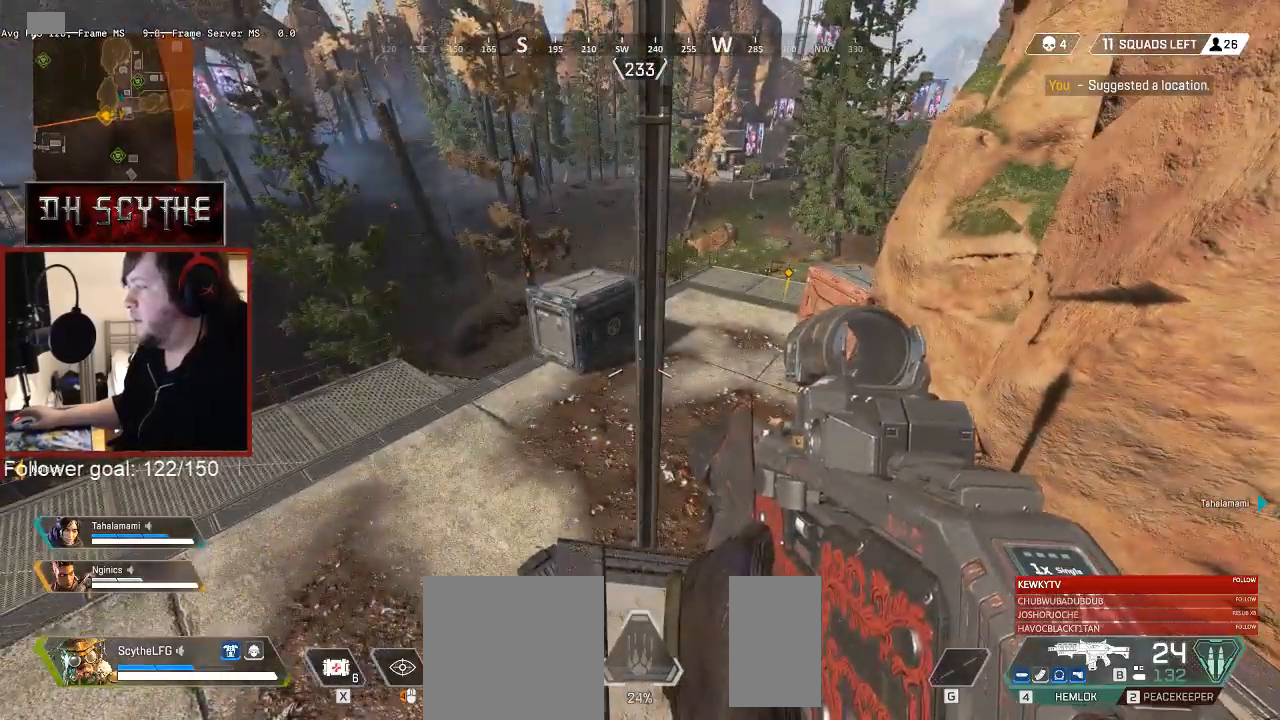
{"keys": ["a"], "mouse": [], "events": [[117, "d", "down"], [317, "a", "down"], [350, "d", "up"]]}
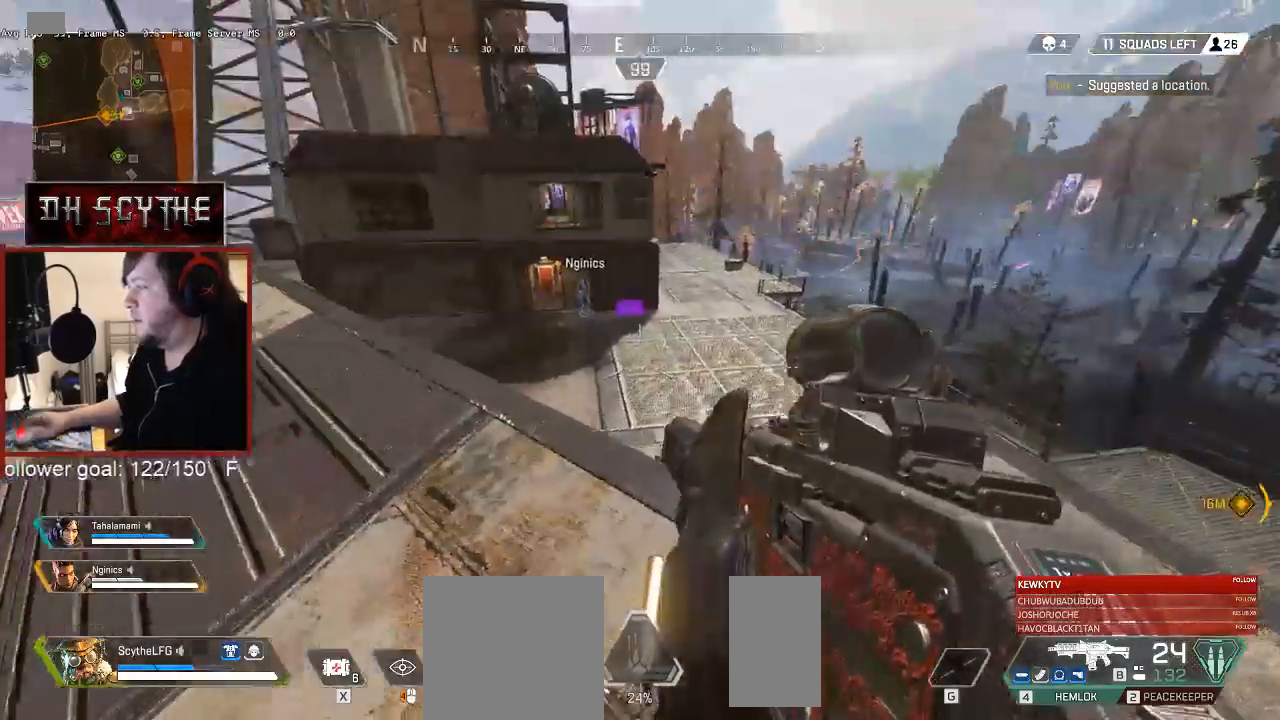
{"keys": ["shift", "w"], "mouse": [], "events": [[183, "w", "down"], [433, "a", "up"], [500, "shift", "down"]]}
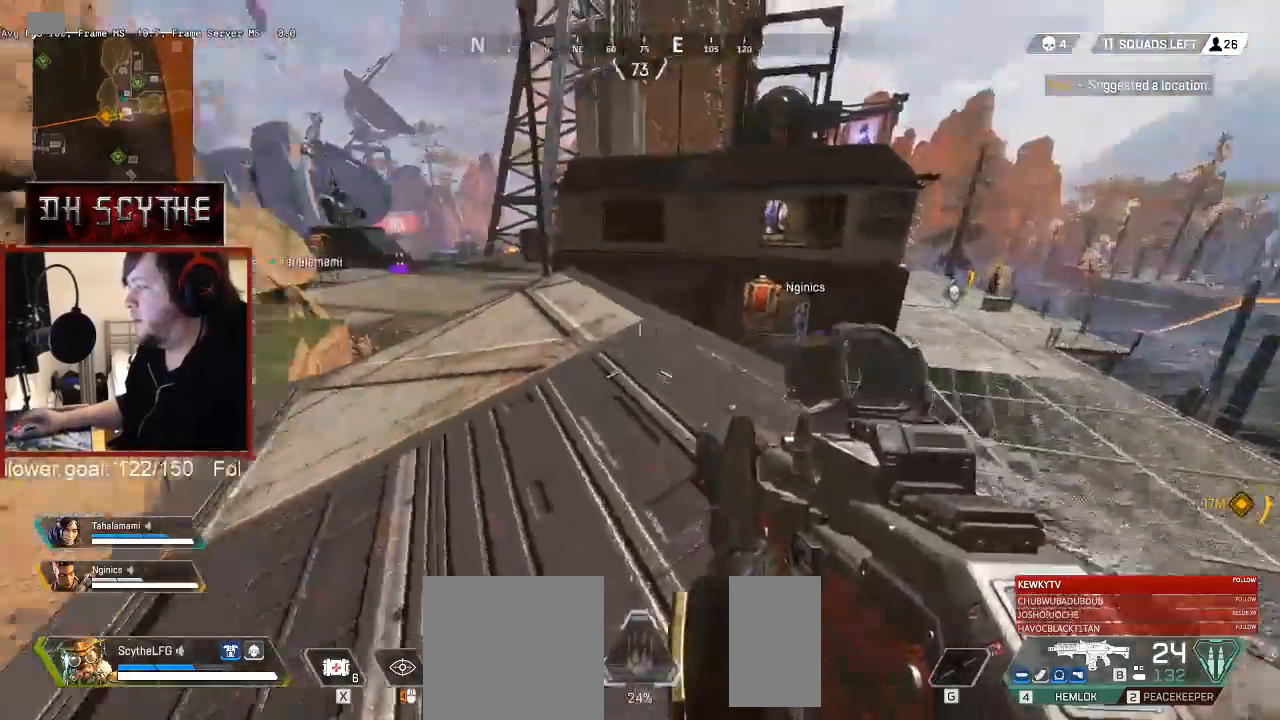
{"keys": ["shift", "w"], "mouse": [], "events": []}